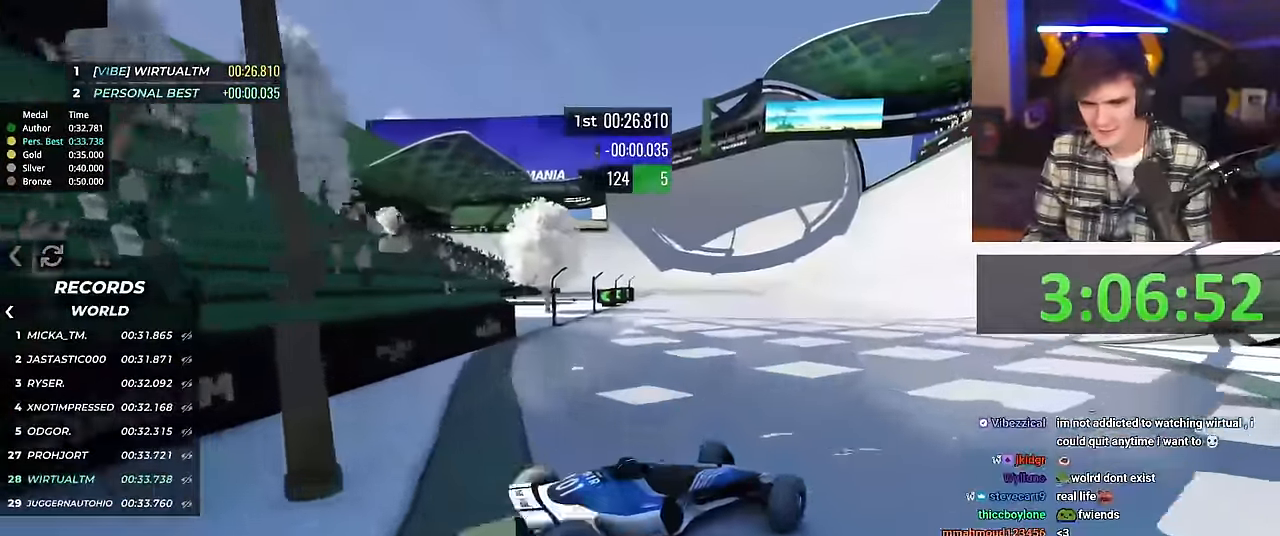
Gameplay with keyboard; each line is a JSON object with the keys held at the frame after it. "events" lists presses ("down") and releases ("up") of "brake", "down", "left", "right" and "up" between this image and that frame as [ms after this image, input, new state], when the widget could be followed in between. No other keys are recorded. Mouse input is not recorded. Key names are as the overlay labels them; some are game actions (e.g. jump) rather than physical keys.
{"keys": ["left", "up"], "events": []}
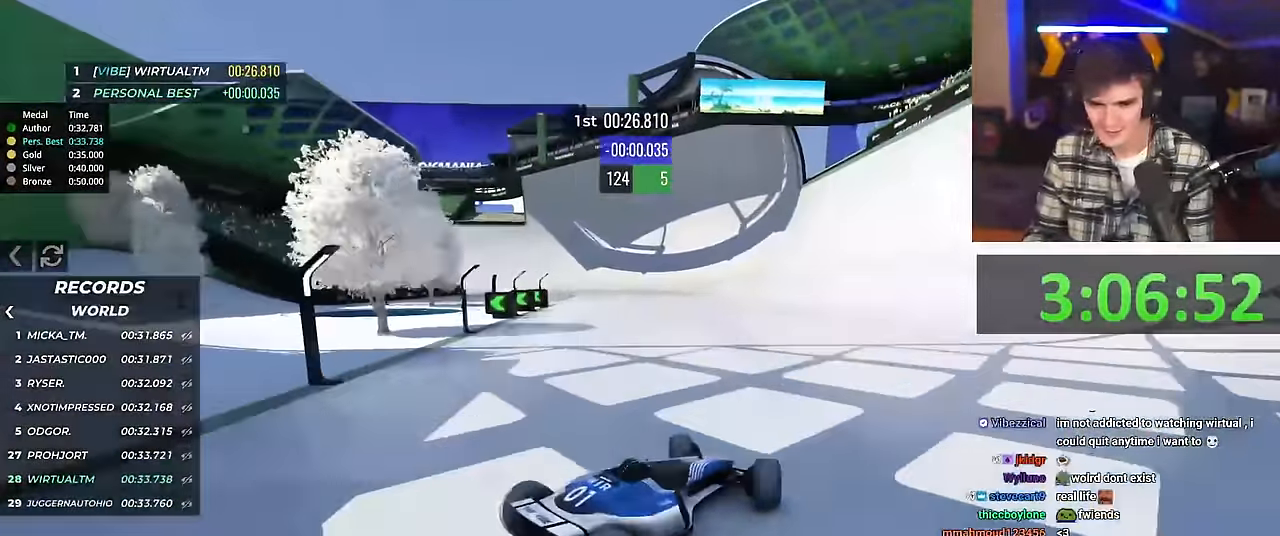
{"keys": ["left", "up"], "events": []}
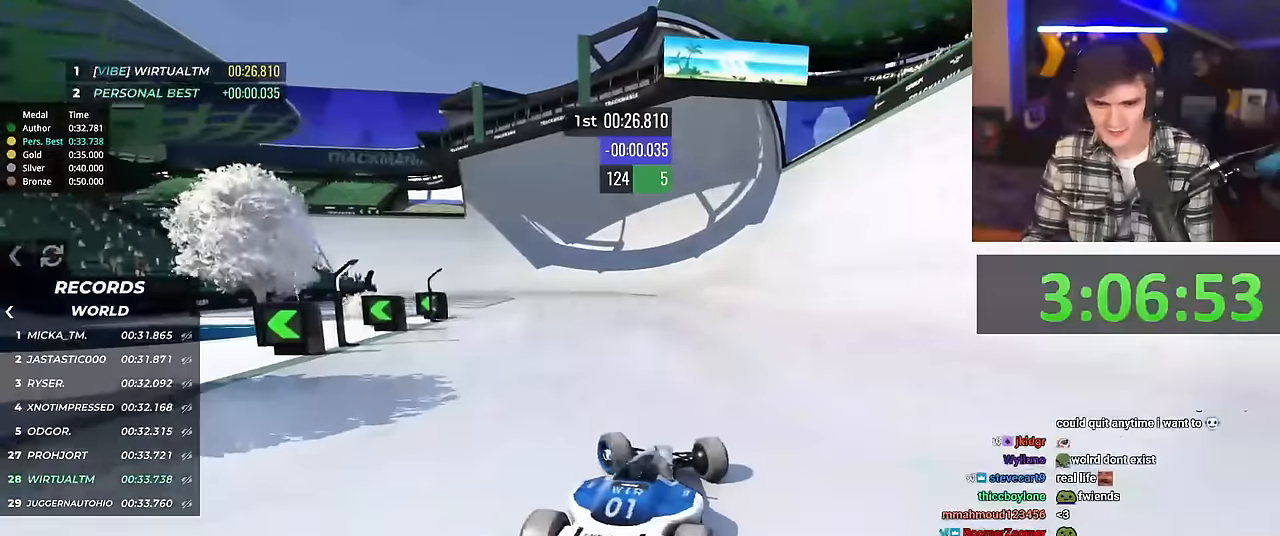
{"keys": ["right", "up"], "events": [[350, "left", "up"], [400, "right", "down"]]}
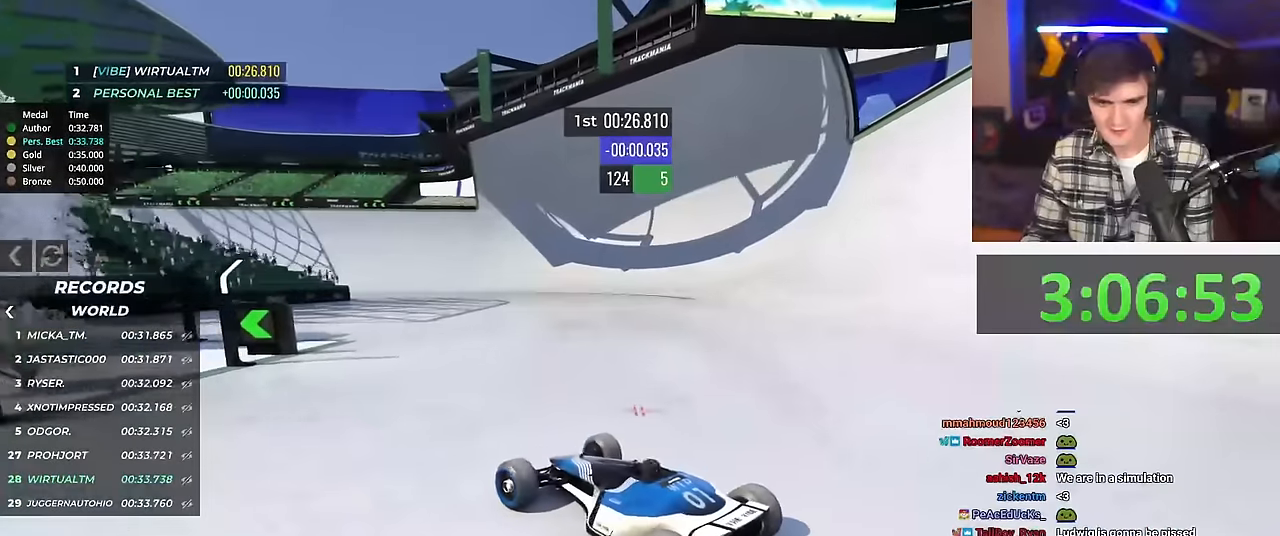
{"keys": ["right", "up"], "events": []}
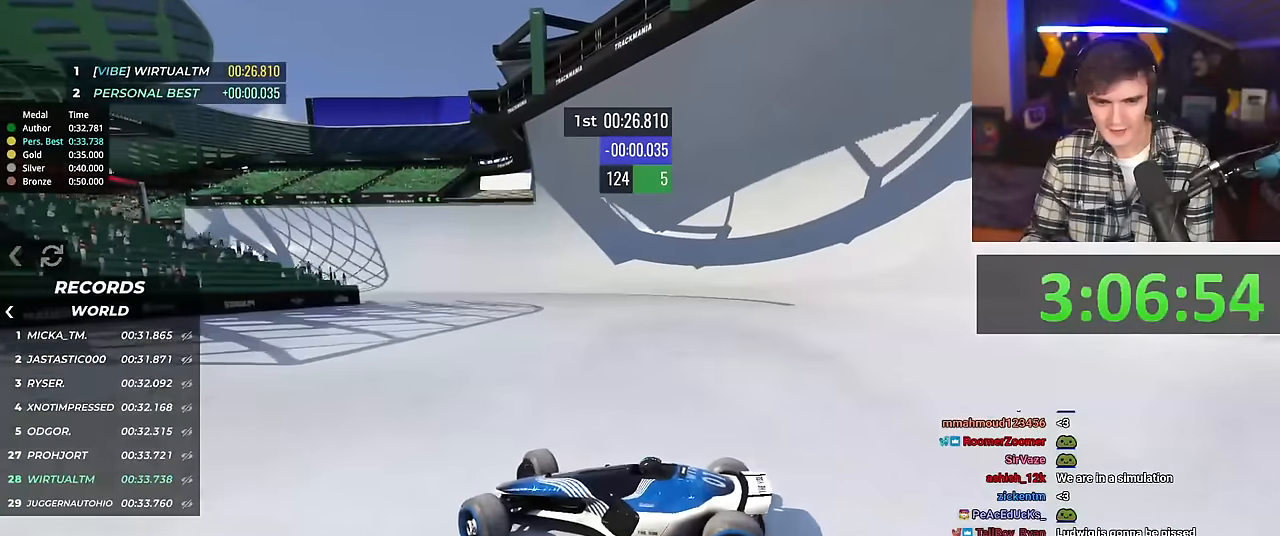
{"keys": ["right", "up"], "events": [[367, "up", "up"], [417, "up", "down"]]}
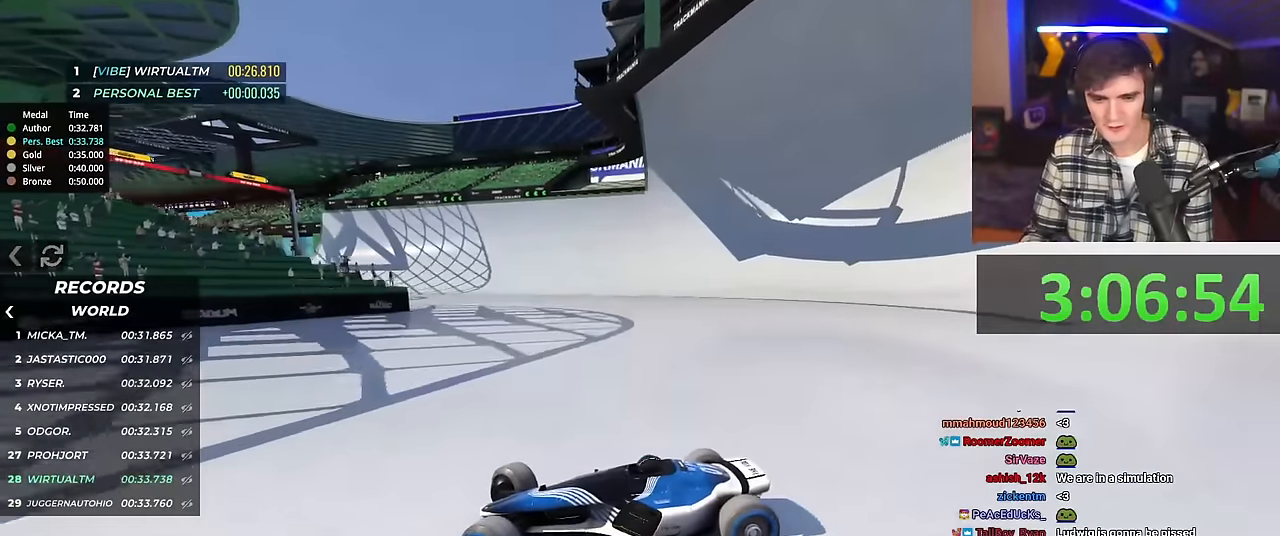
{"keys": ["right", "up"], "events": [[250, "up", "up"], [300, "up", "down"]]}
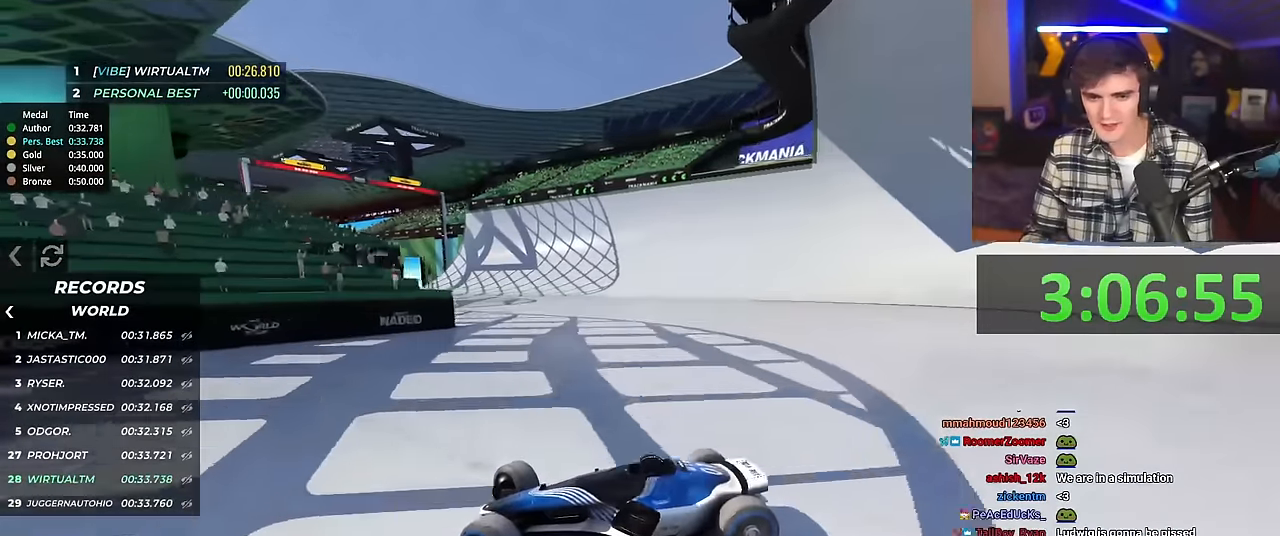
{"keys": ["right", "up"], "events": []}
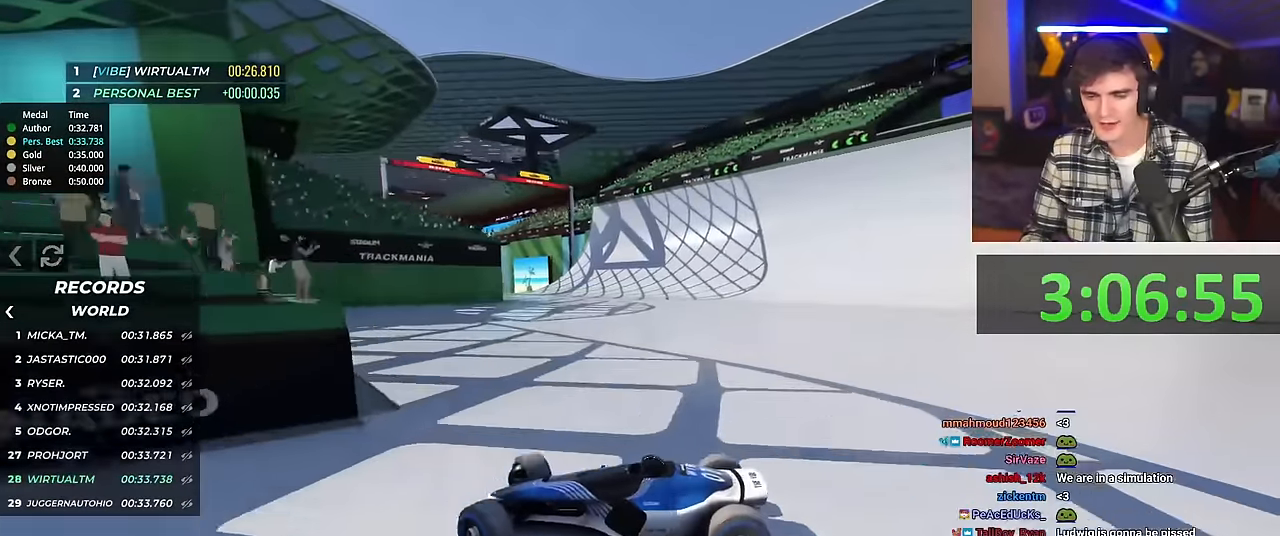
{"keys": ["right", "up"], "events": []}
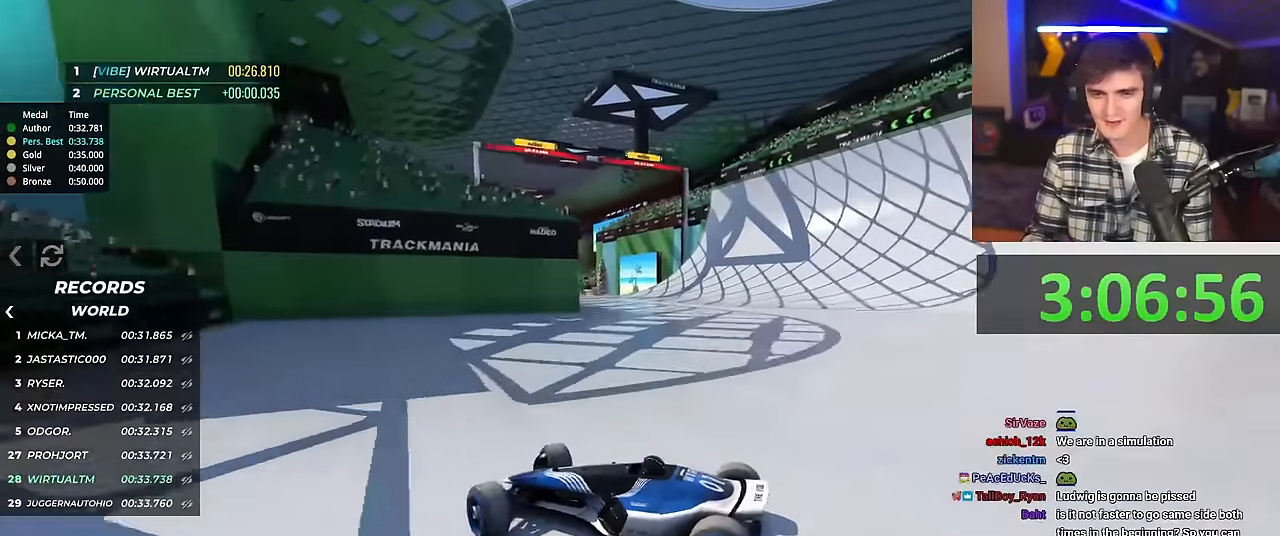
{"keys": ["right", "up"], "events": [[16, "up", "up"], [300, "up", "down"]]}
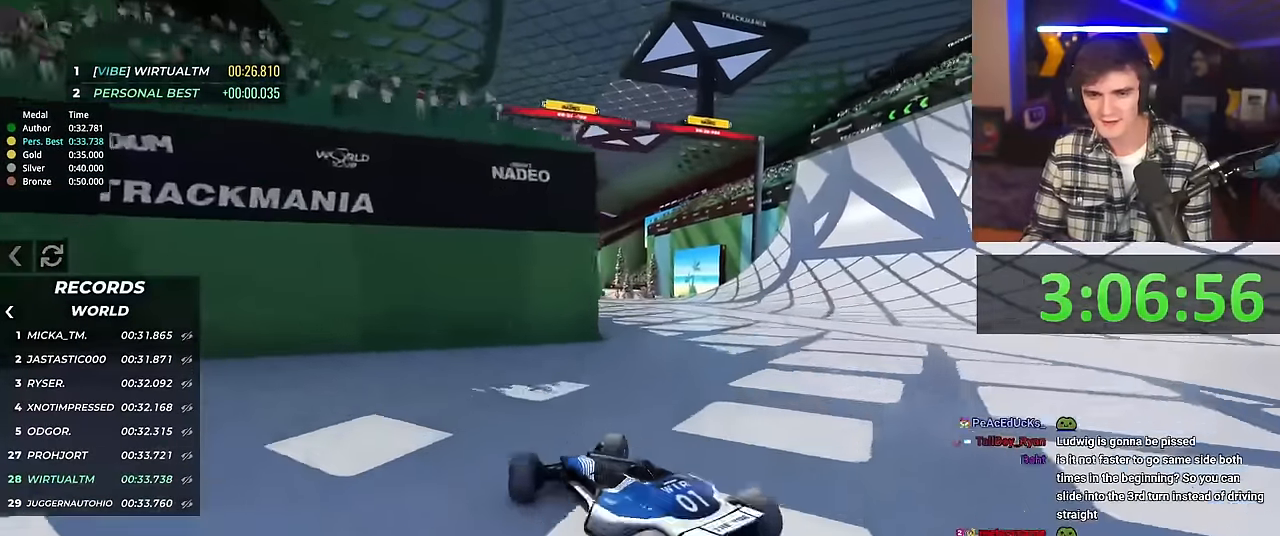
{"keys": ["left", "up"], "events": [[267, "left", "down"], [284, "right", "up"]]}
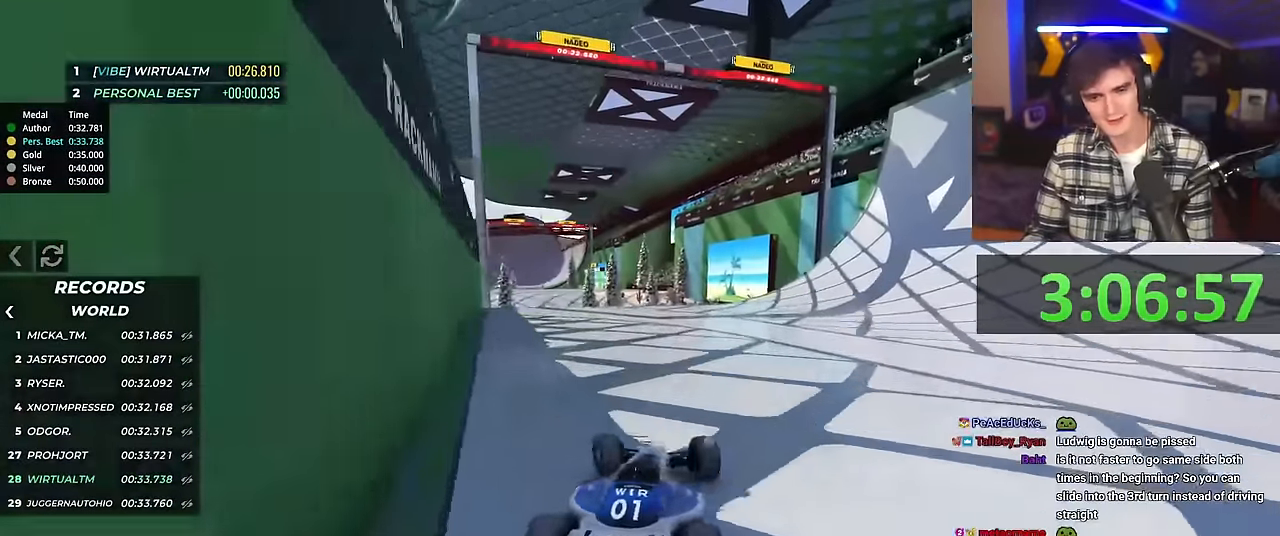
{"keys": ["left", "up"], "events": []}
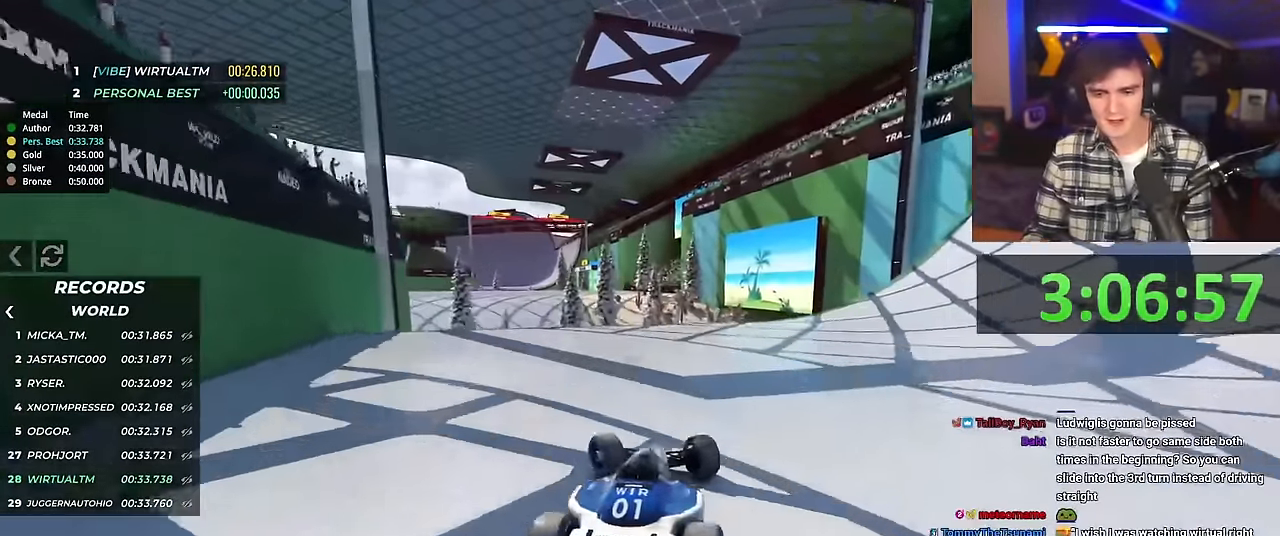
{"keys": ["right", "up"], "events": [[117, "left", "up"], [167, "right", "down"]]}
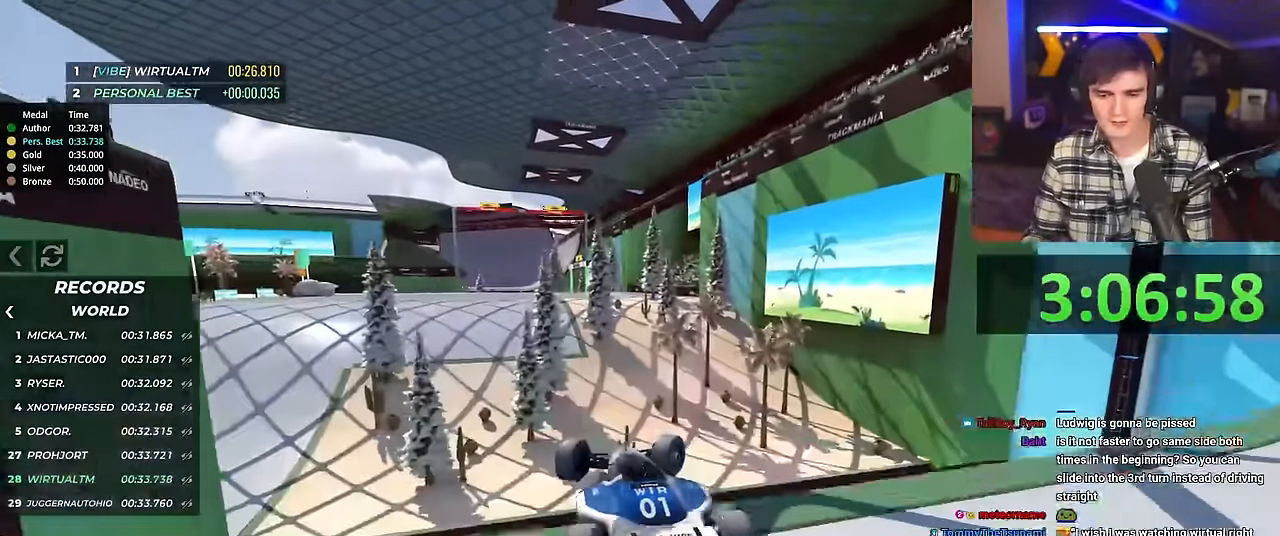
{"keys": ["right", "up"], "events": []}
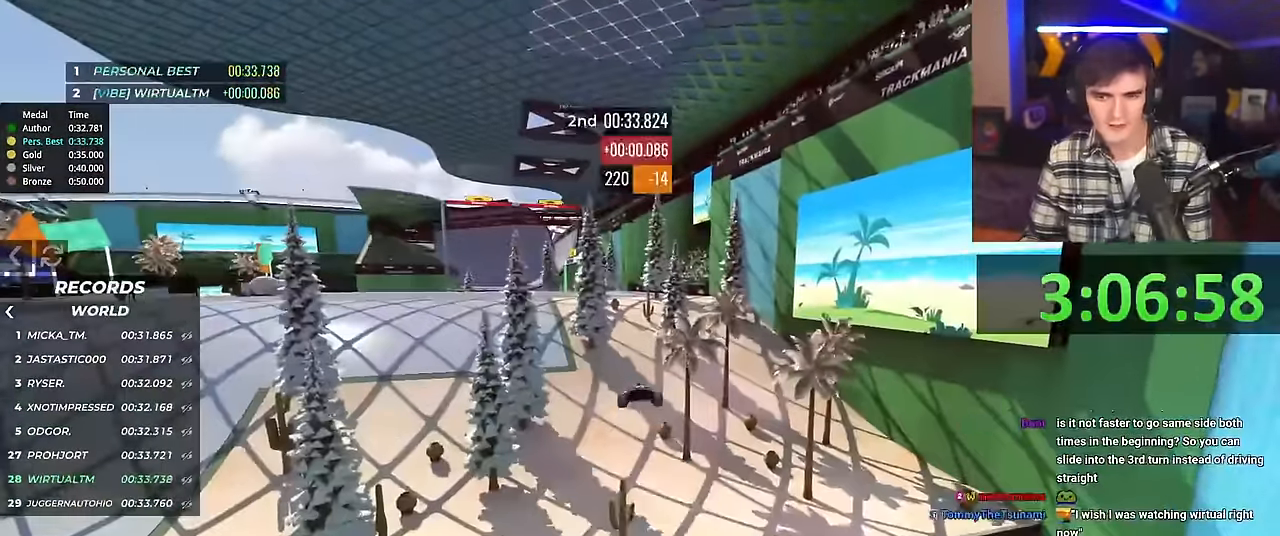
{"keys": [], "events": [[150, "right", "up"], [150, "up", "up"]]}
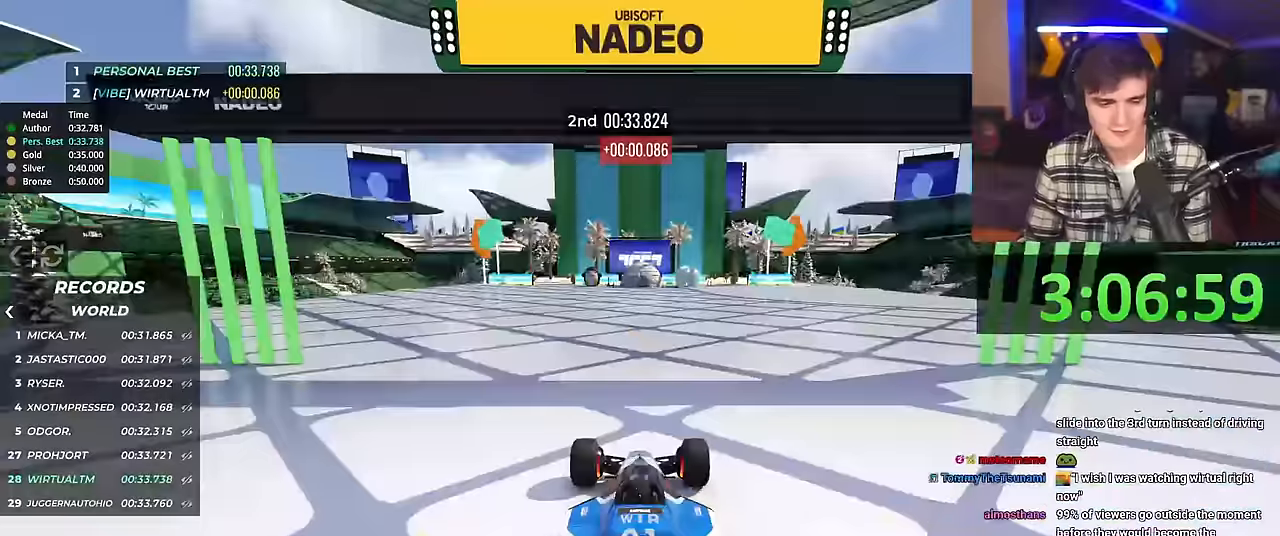
{"keys": ["right", "up"], "events": [[16, "up", "down"], [401, "right", "down"]]}
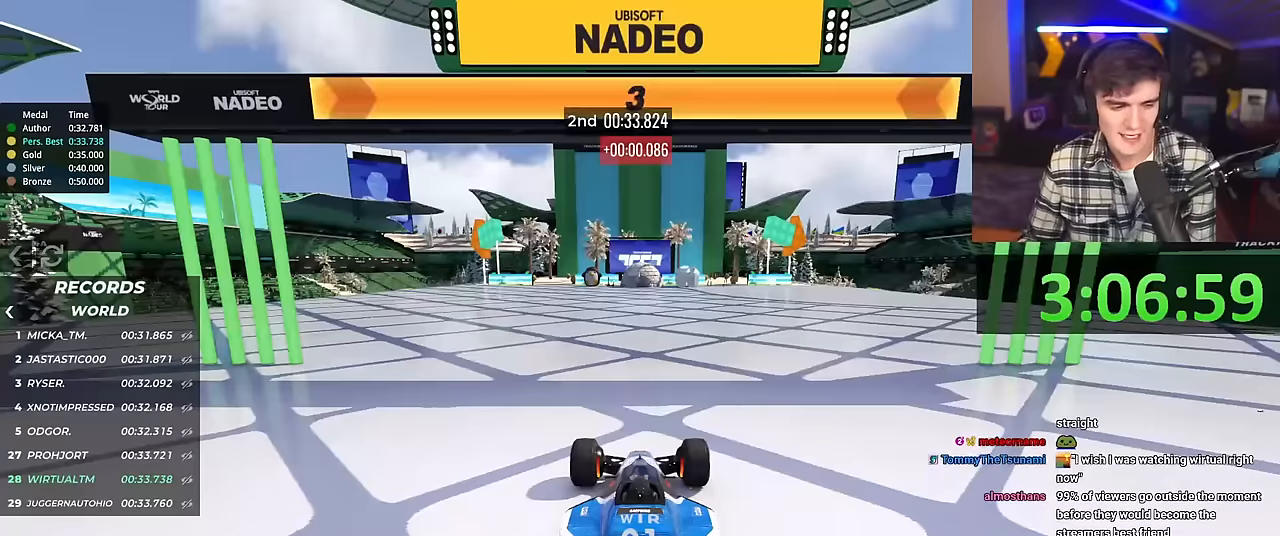
{"keys": ["right", "up"], "events": []}
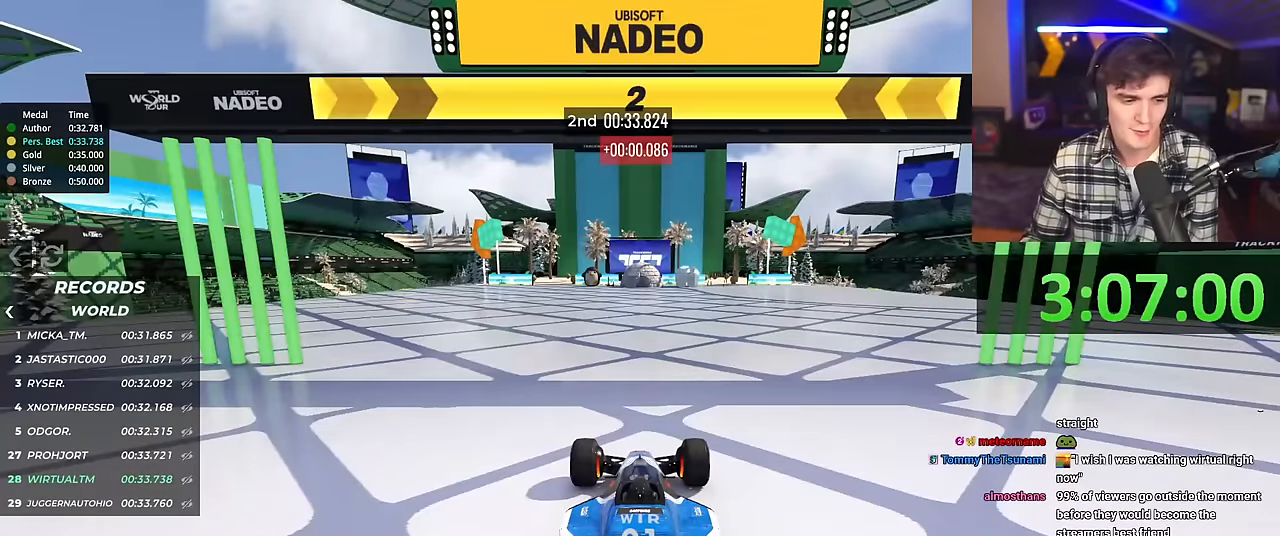
{"keys": ["right", "up"], "events": []}
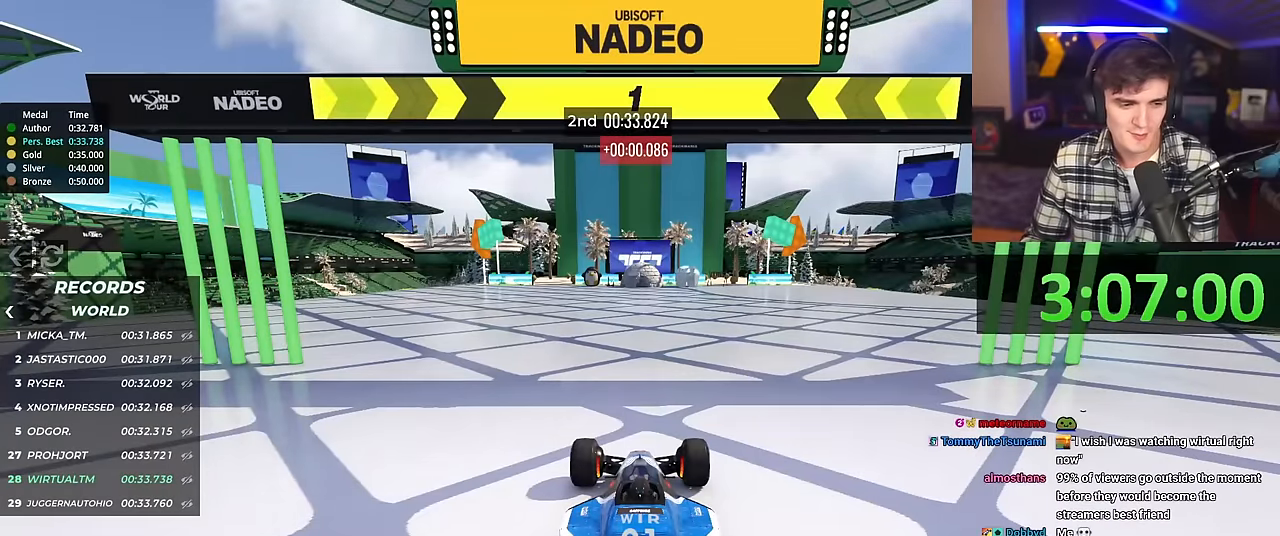
{"keys": ["right", "up"], "events": []}
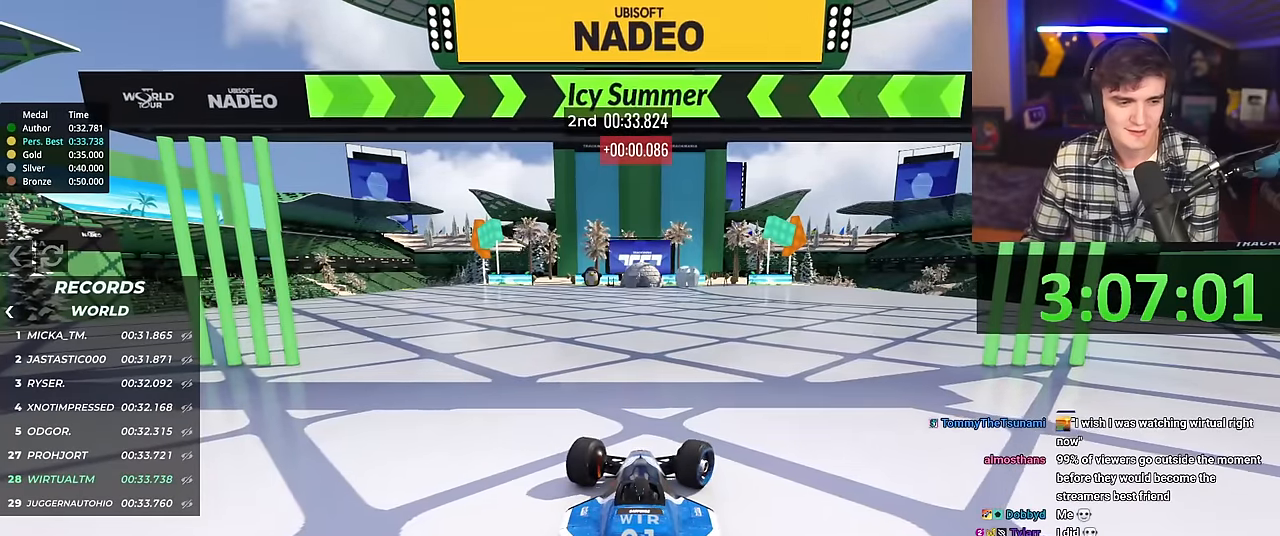
{"keys": ["up"], "events": [[151, "right", "up"]]}
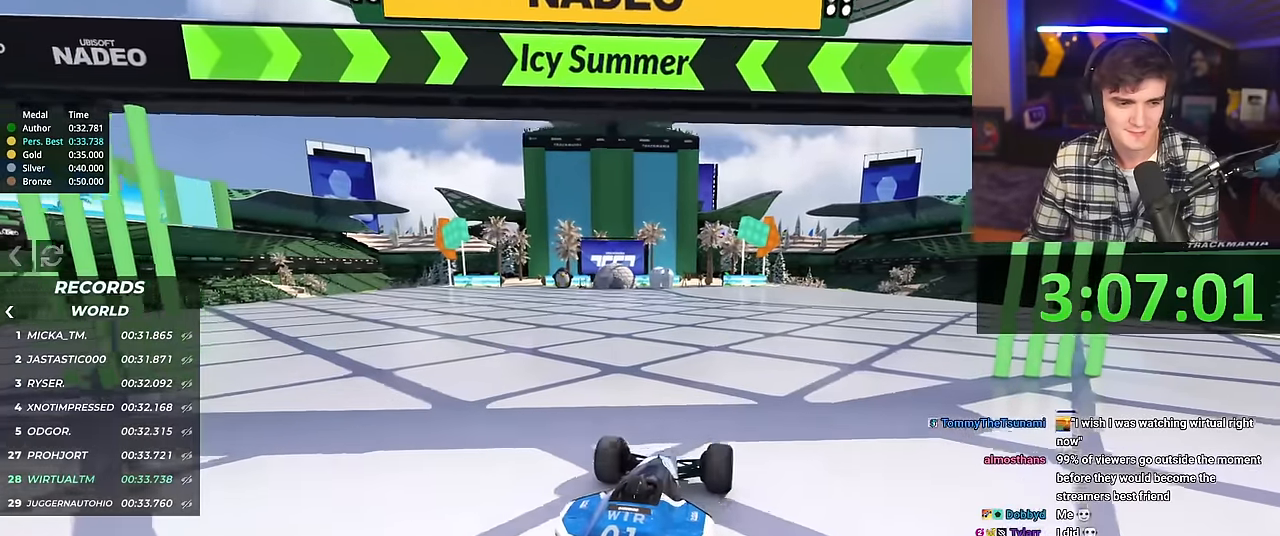
{"keys": ["up"], "events": []}
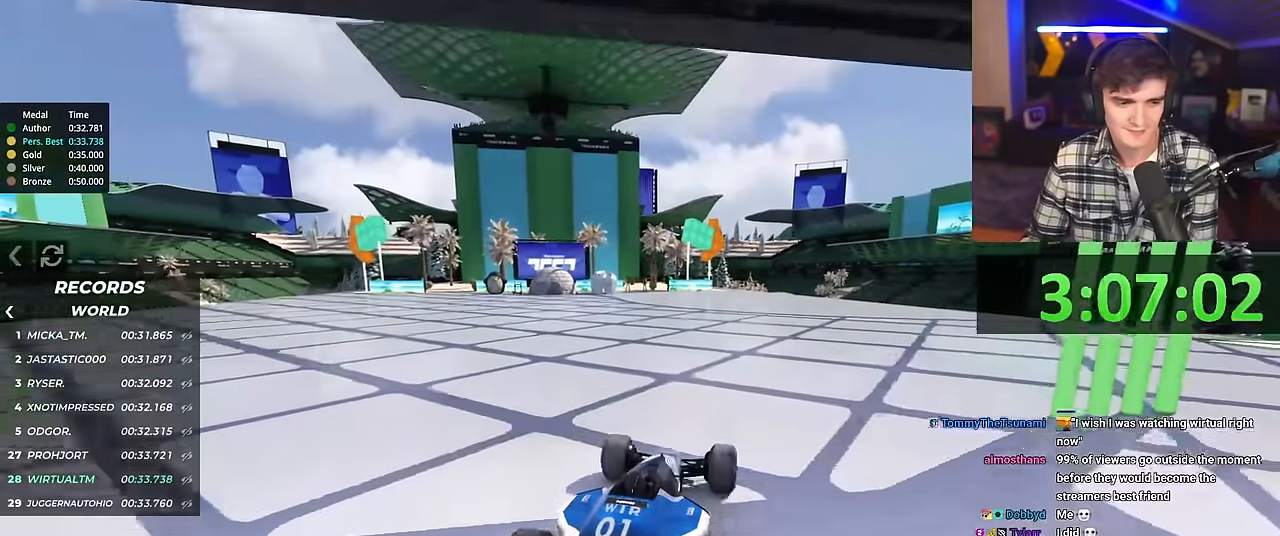
{"keys": ["up"], "events": []}
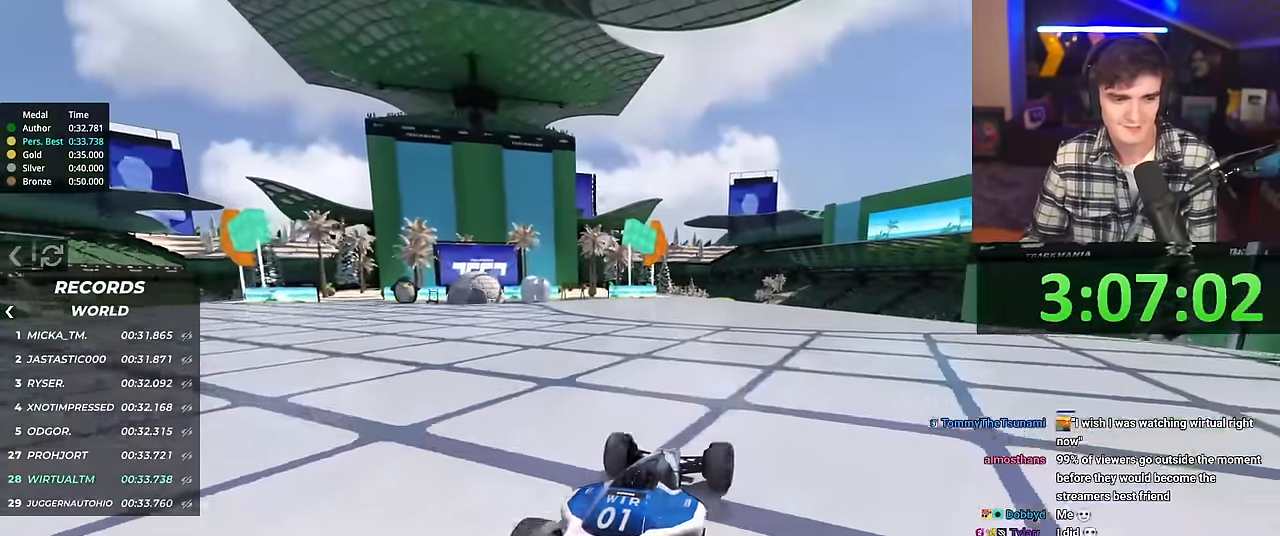
{"keys": ["up"], "events": [[17, "left", "down"], [50, "left", "up"]]}
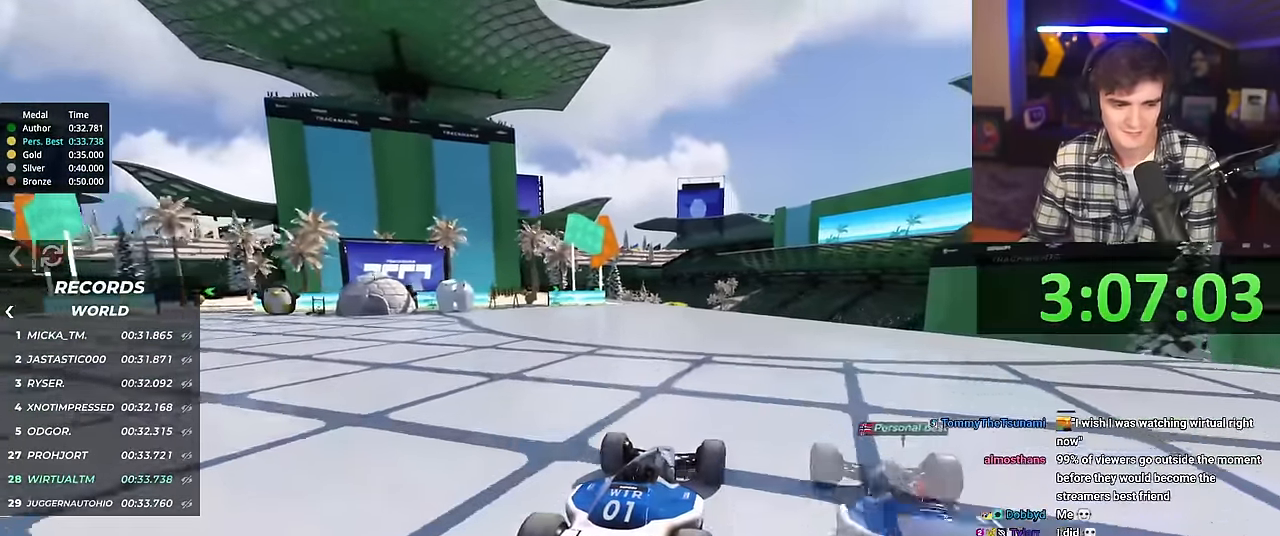
{"keys": ["up"], "events": []}
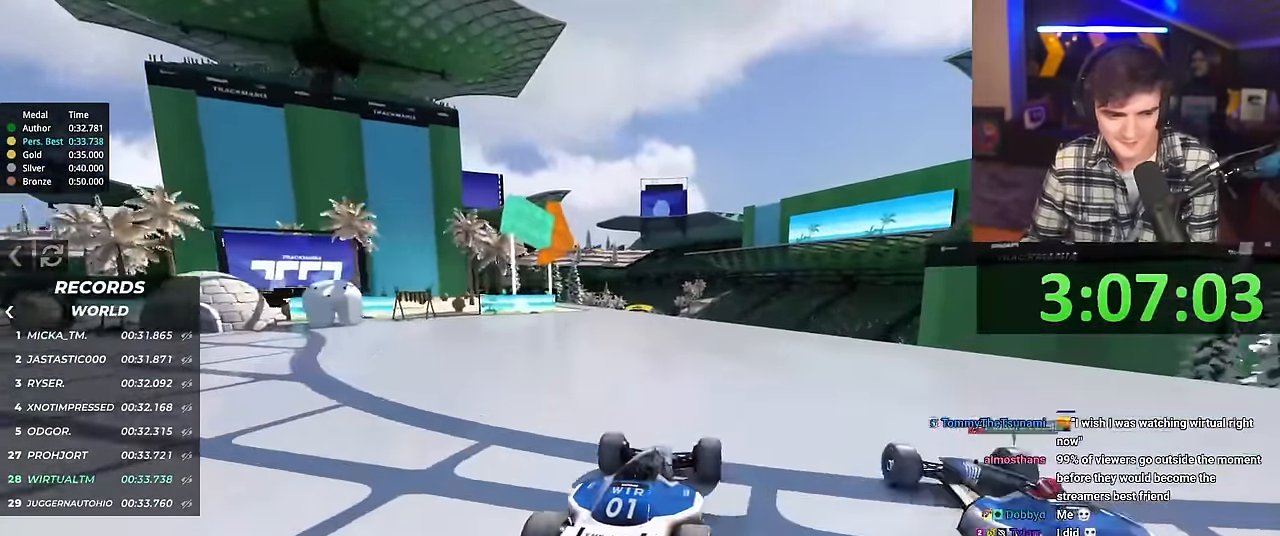
{"keys": ["up"], "events": []}
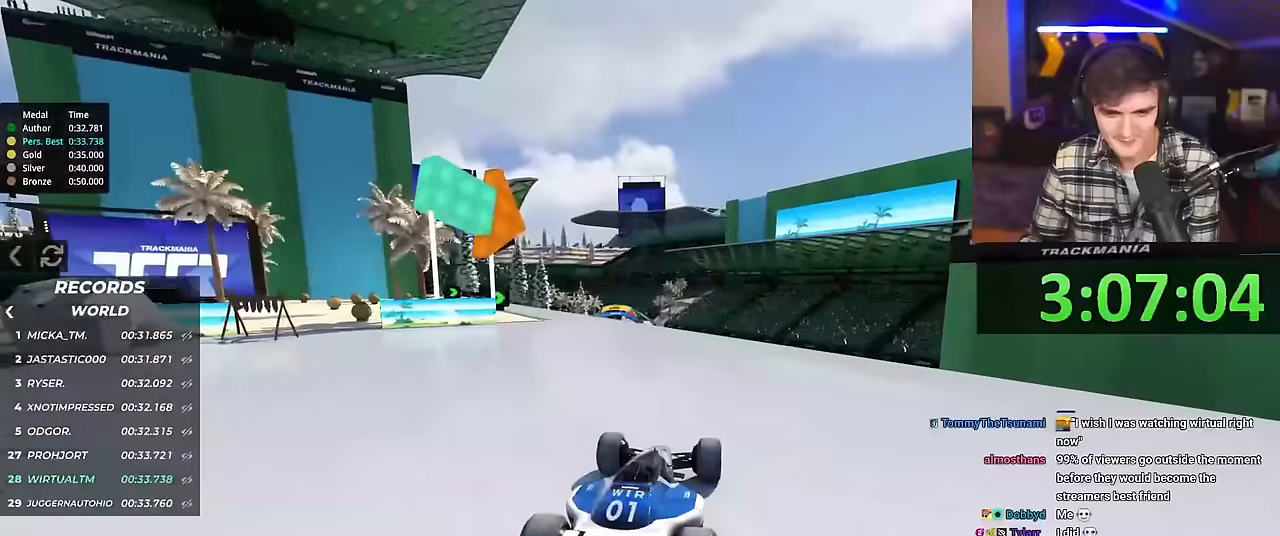
{"keys": ["up"], "events": [[384, "left", "down"], [434, "left", "up"]]}
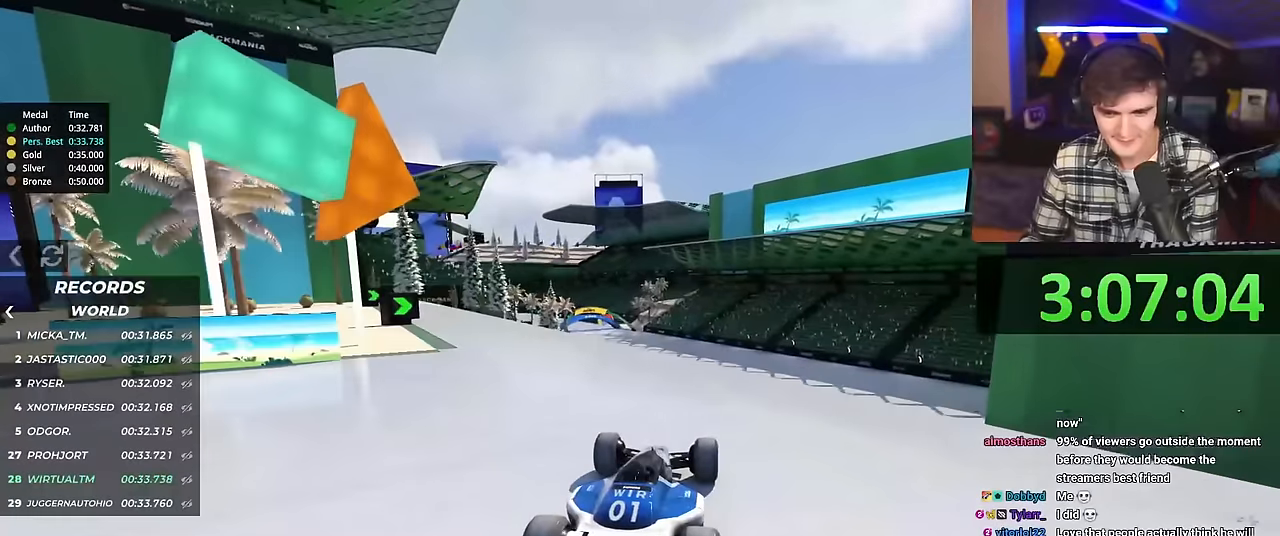
{"keys": ["up"], "events": []}
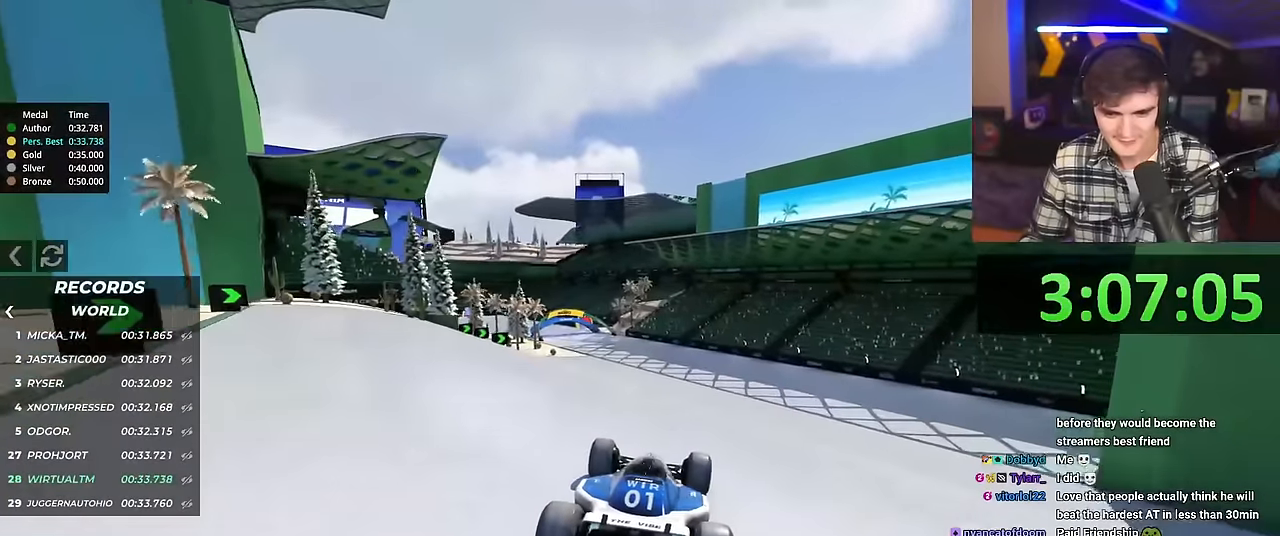
{"keys": ["left", "up"], "events": [[400, "left", "down"]]}
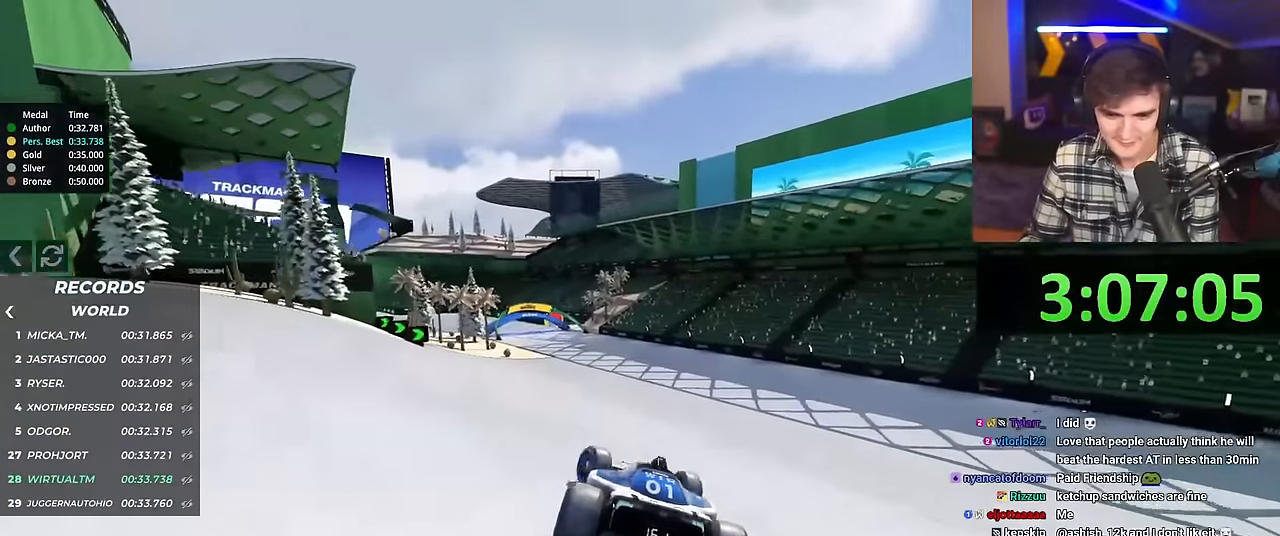
{"keys": ["up"], "events": [[418, "left", "up"]]}
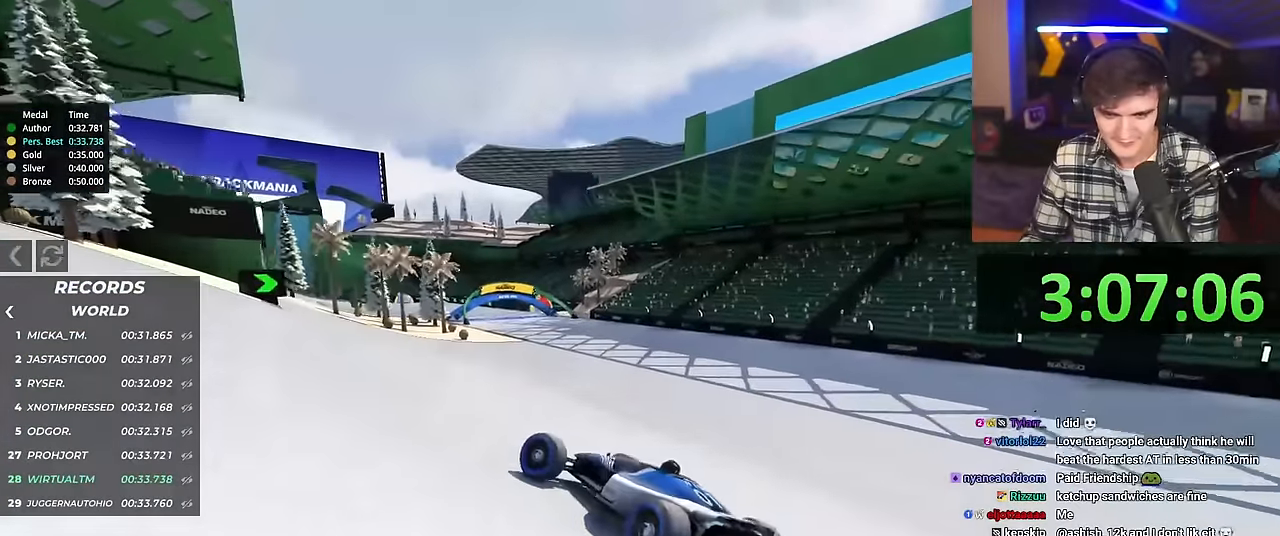
{"keys": ["right", "up"], "events": [[17, "right", "down"]]}
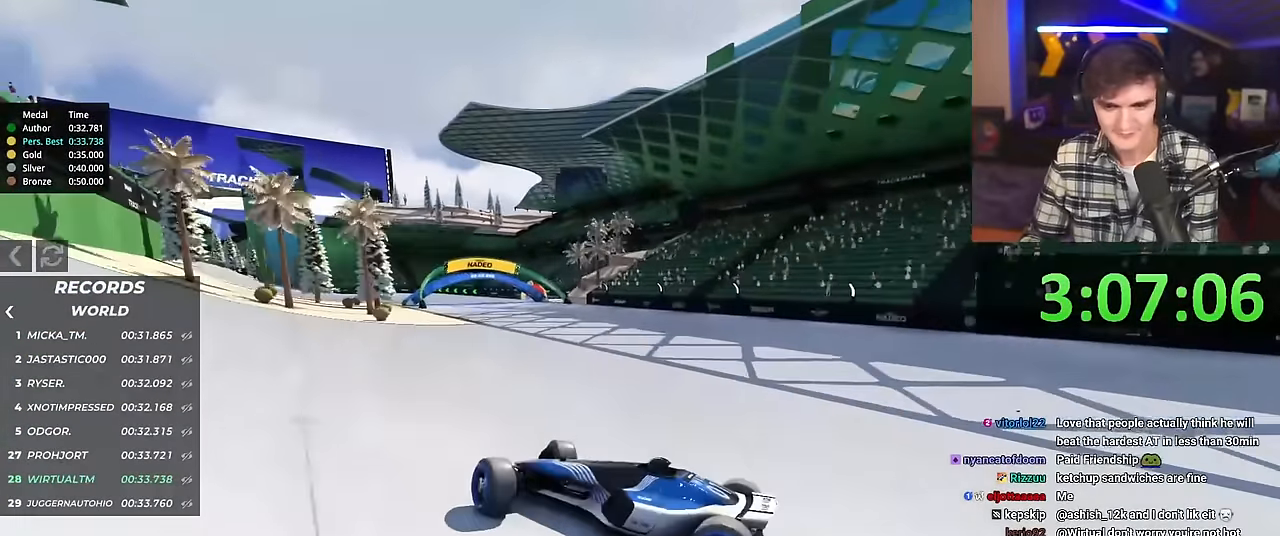
{"keys": ["right", "up"], "events": []}
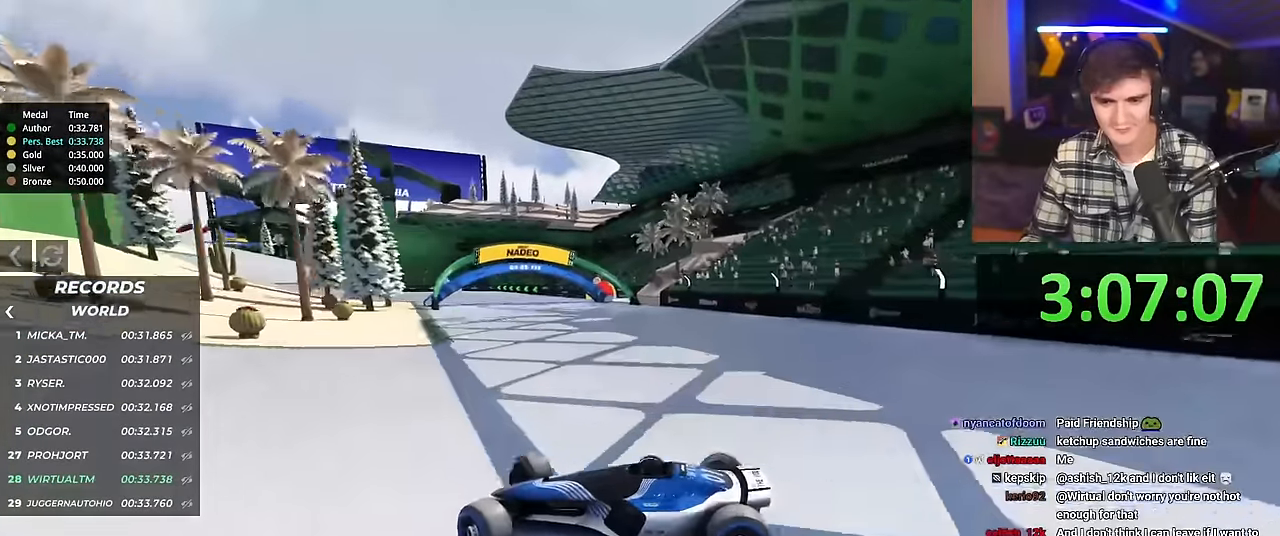
{"keys": ["right", "up"], "events": []}